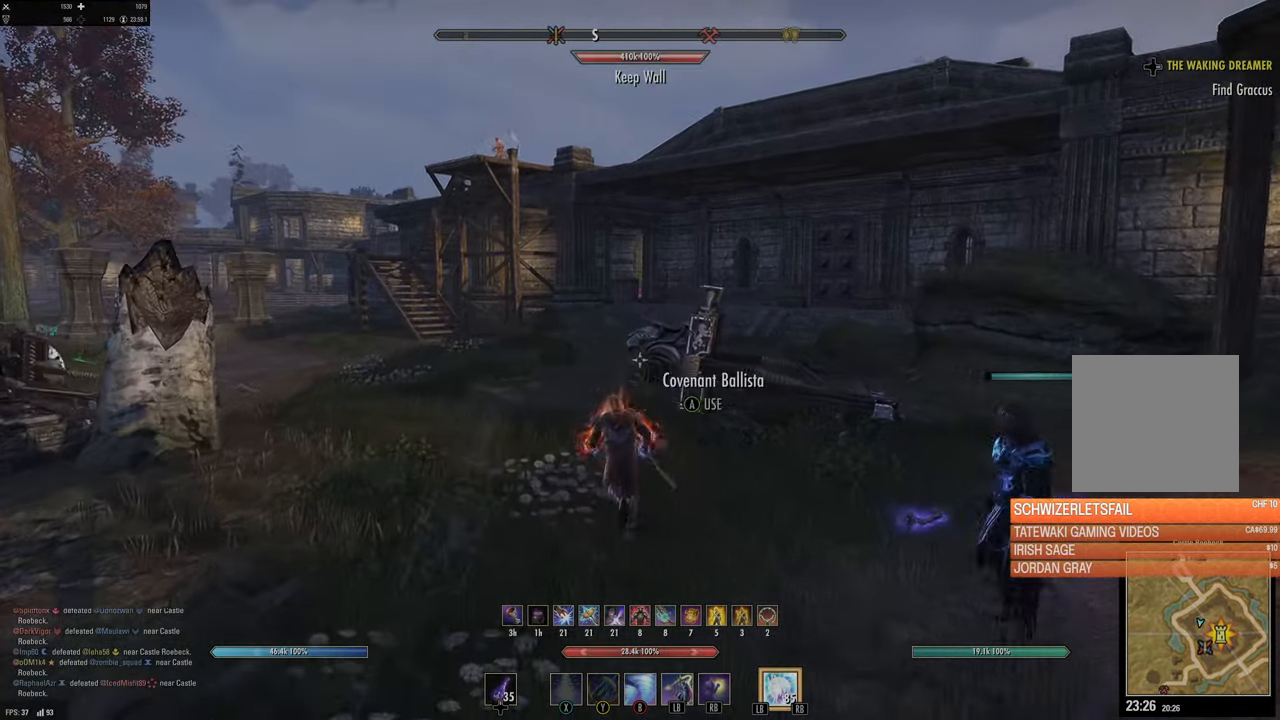
Gameplay with a controller (Xbox layout); each line is a JSON object with the inputs held at the frame after it. "events" lists button and stick changes between this image and that frame as [ms after this image, input, new state], when the widget could be followed in between.
{"buttons": [], "left_stick": "up", "right_stick": "center", "events": [[317, "right_stick", "left"], [467, "right_stick", "center"]]}
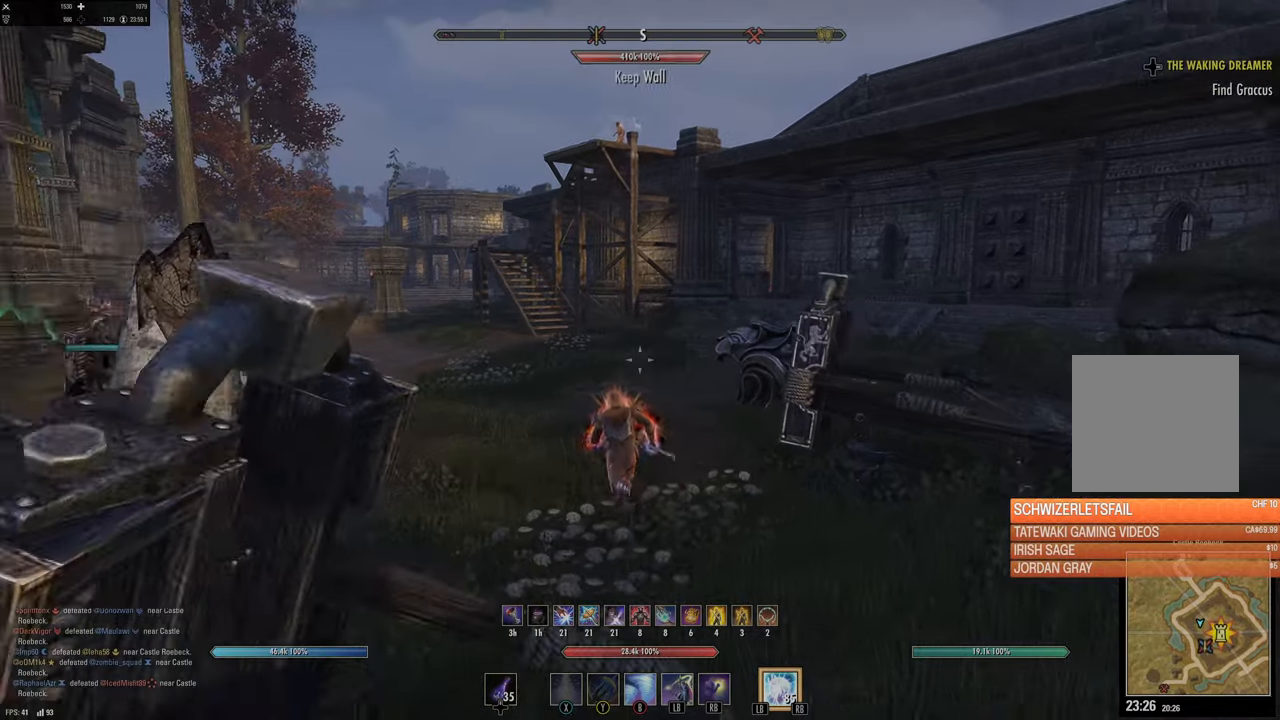
{"buttons": [], "left_stick": "up", "right_stick": "left", "events": [[334, "right_stick", "left"]]}
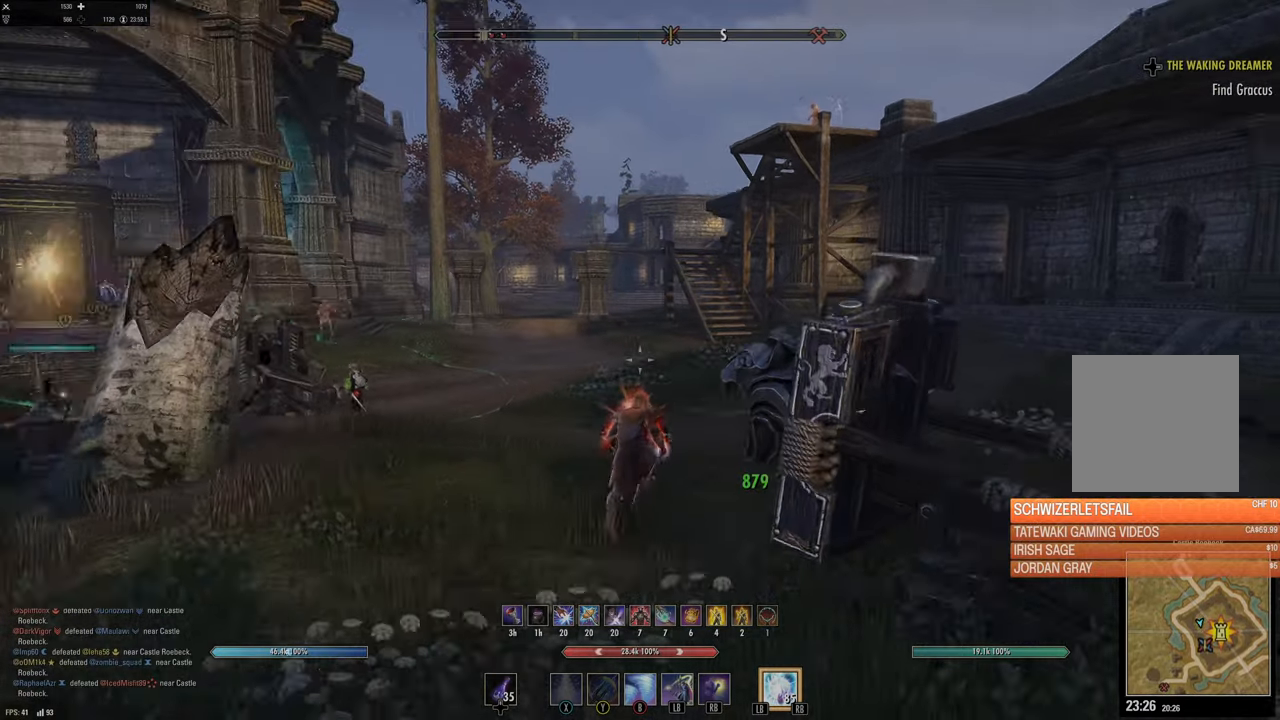
{"buttons": [], "left_stick": "up", "right_stick": "center", "events": [[17, "right_stick", "center"]]}
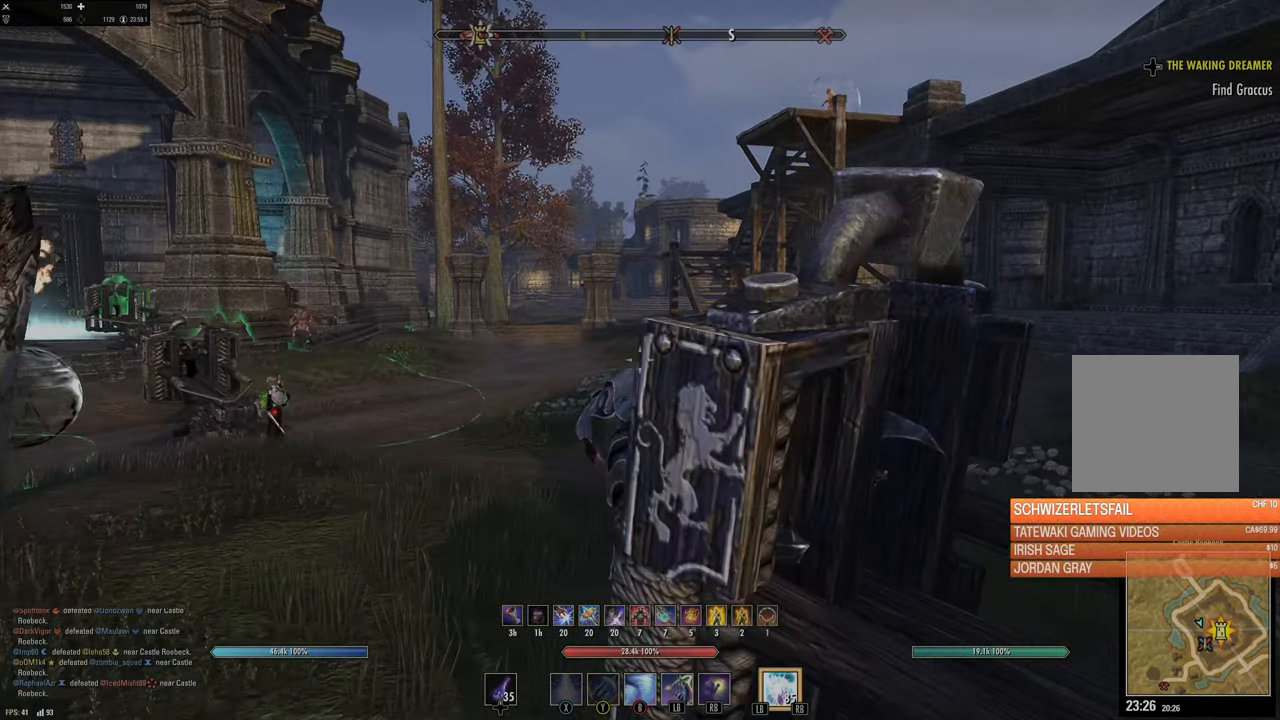
{"buttons": [], "left_stick": "up", "right_stick": "up-left", "events": [[450, "right_stick", "up-left"]]}
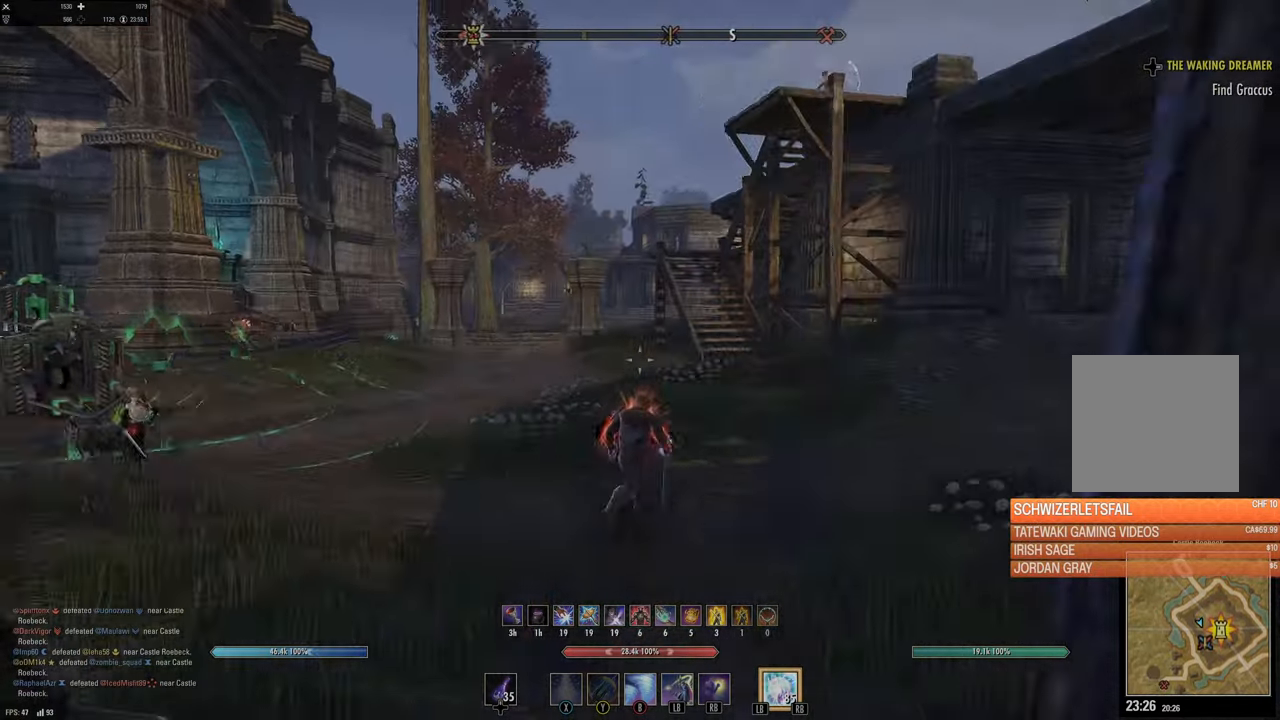
{"buttons": [], "left_stick": "up-right", "right_stick": "center", "events": [[67, "right_stick", "center"], [184, "left_stick", "up-right"], [317, "right_stick", "down-left"], [484, "right_stick", "center"]]}
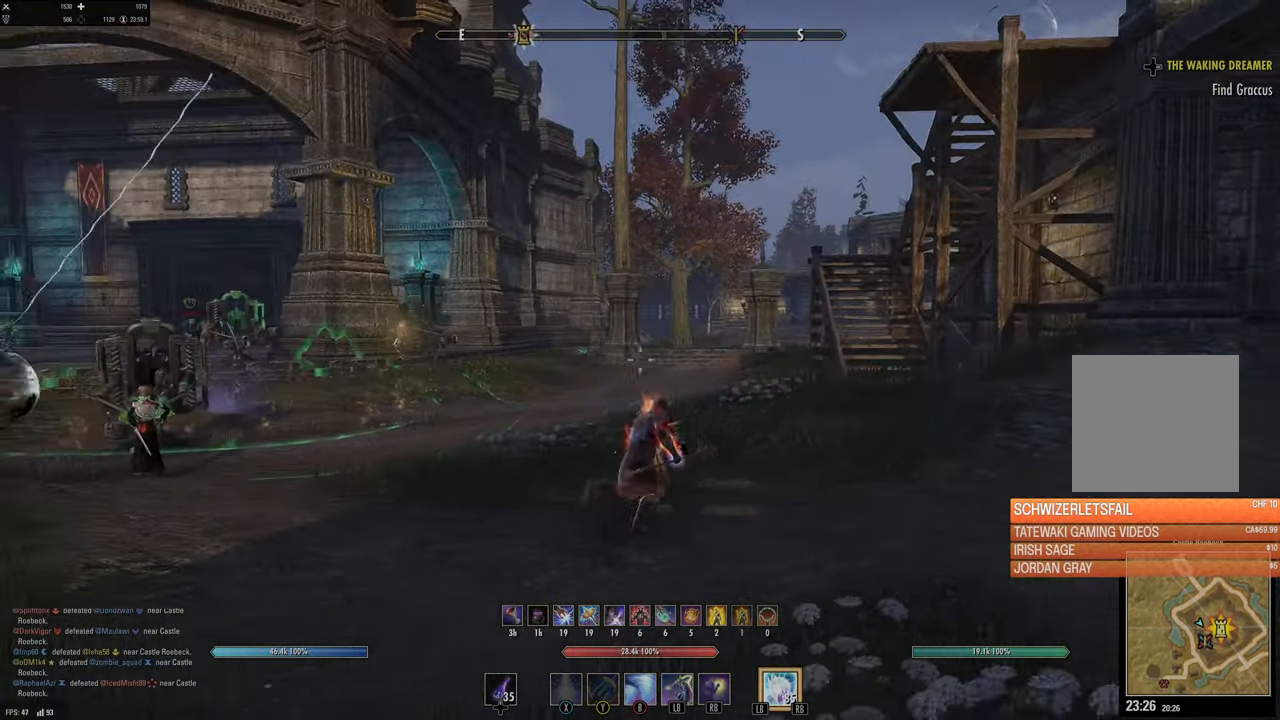
{"buttons": [], "left_stick": "up-right", "right_stick": "center", "events": [[67, "left_stick", "right"], [300, "left_stick", "up-right"]]}
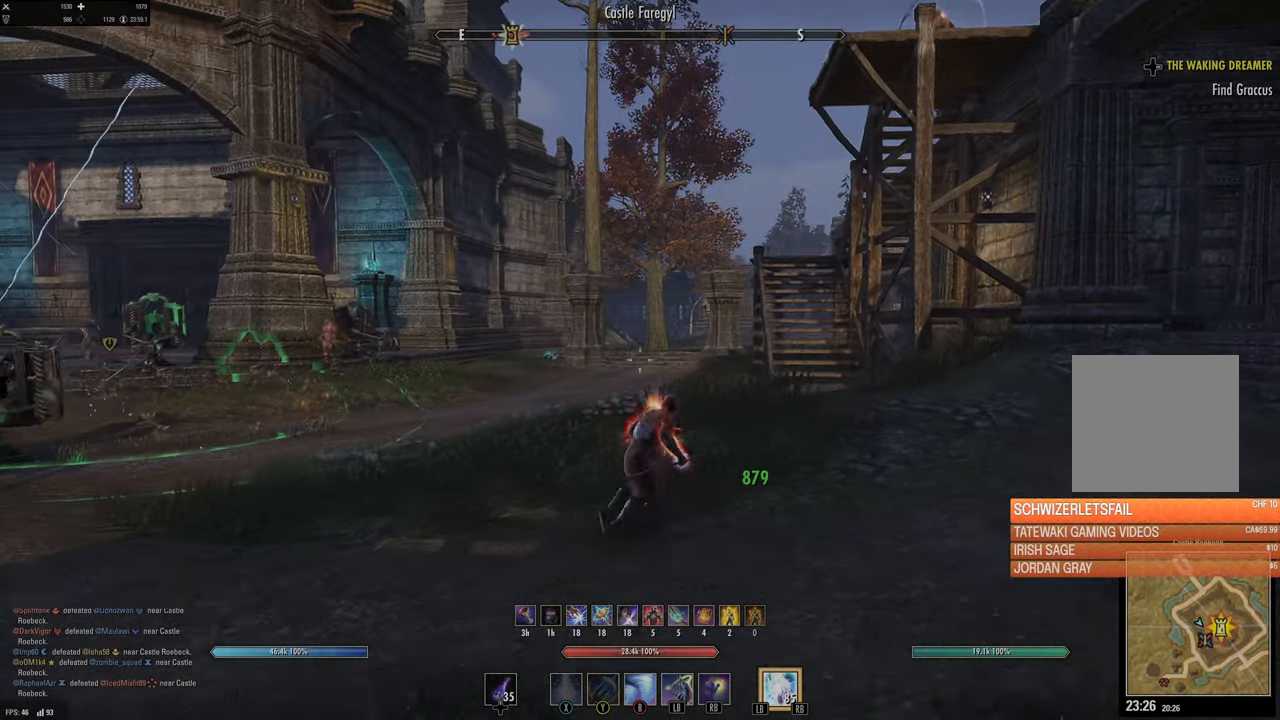
{"buttons": [], "left_stick": "up-right", "right_stick": "left", "events": [[467, "right_stick", "left"]]}
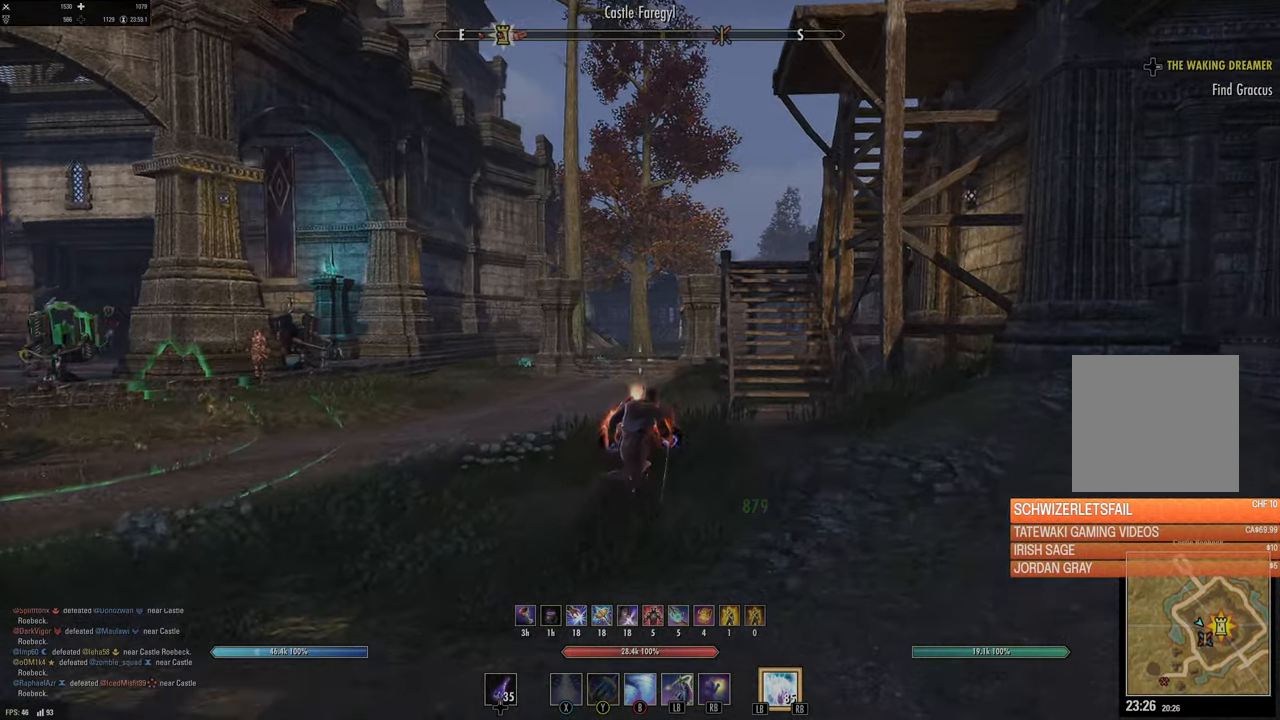
{"buttons": ["X"], "left_stick": "up-right", "right_stick": "center", "events": [[184, "right_stick", "center"], [234, "DPAD_LEFT", "down"], [334, "DPAD_LEFT", "up"], [500, "X", "down"]]}
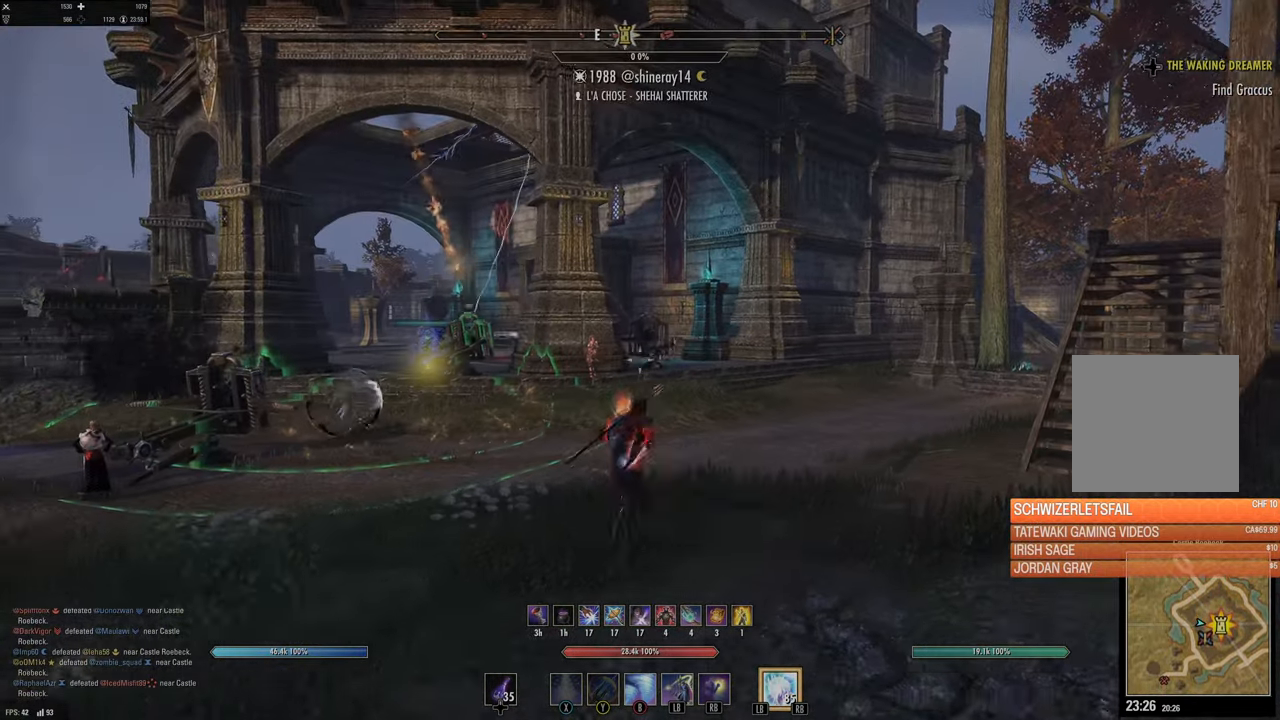
{"buttons": [], "left_stick": "up-right", "right_stick": "left", "events": [[84, "X", "up"], [467, "right_stick", "left"]]}
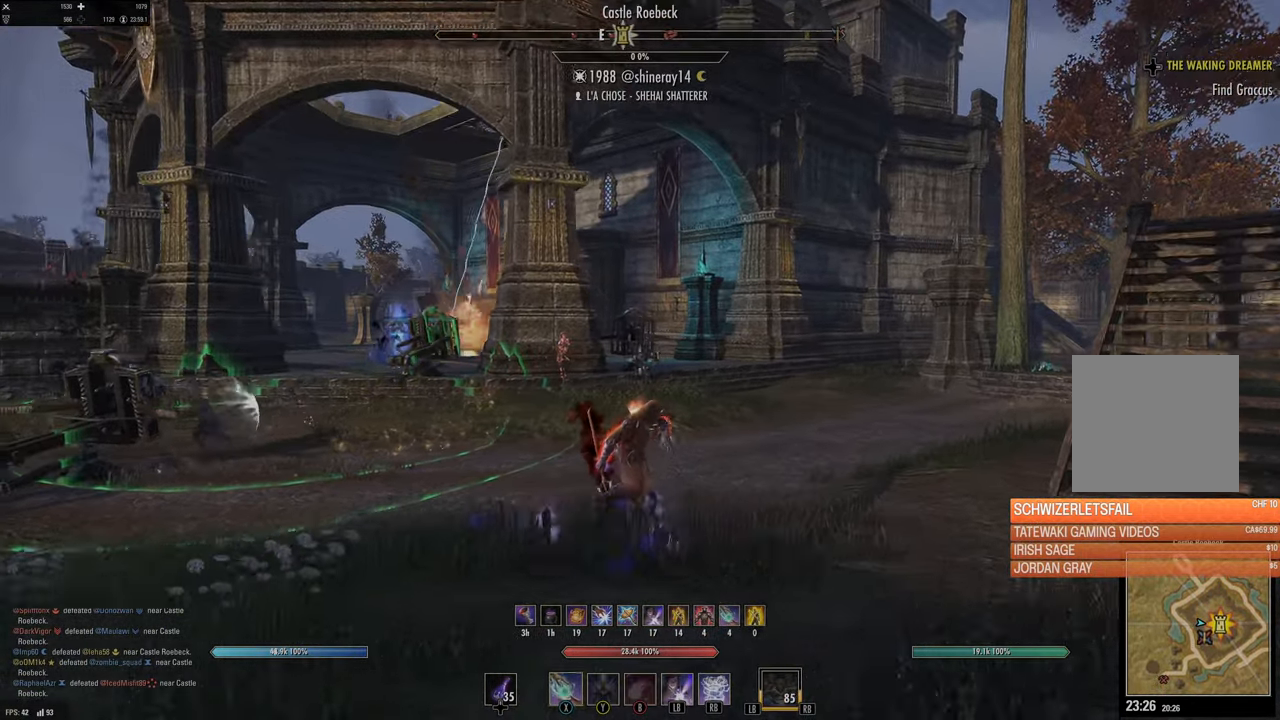
{"buttons": [], "left_stick": "up-right", "right_stick": "center", "events": [[67, "right_stick", "center"]]}
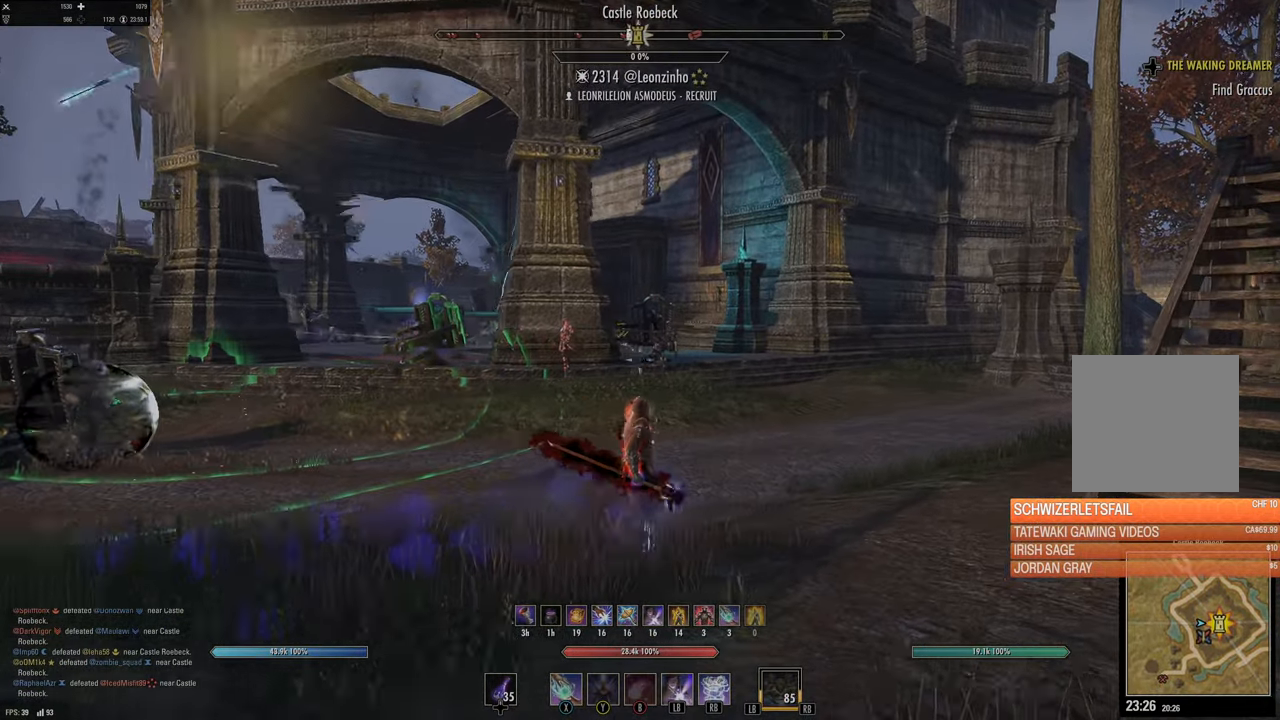
{"buttons": [], "left_stick": "up-right", "right_stick": "center", "events": [[67, "L1", "down"], [200, "L1", "up"]]}
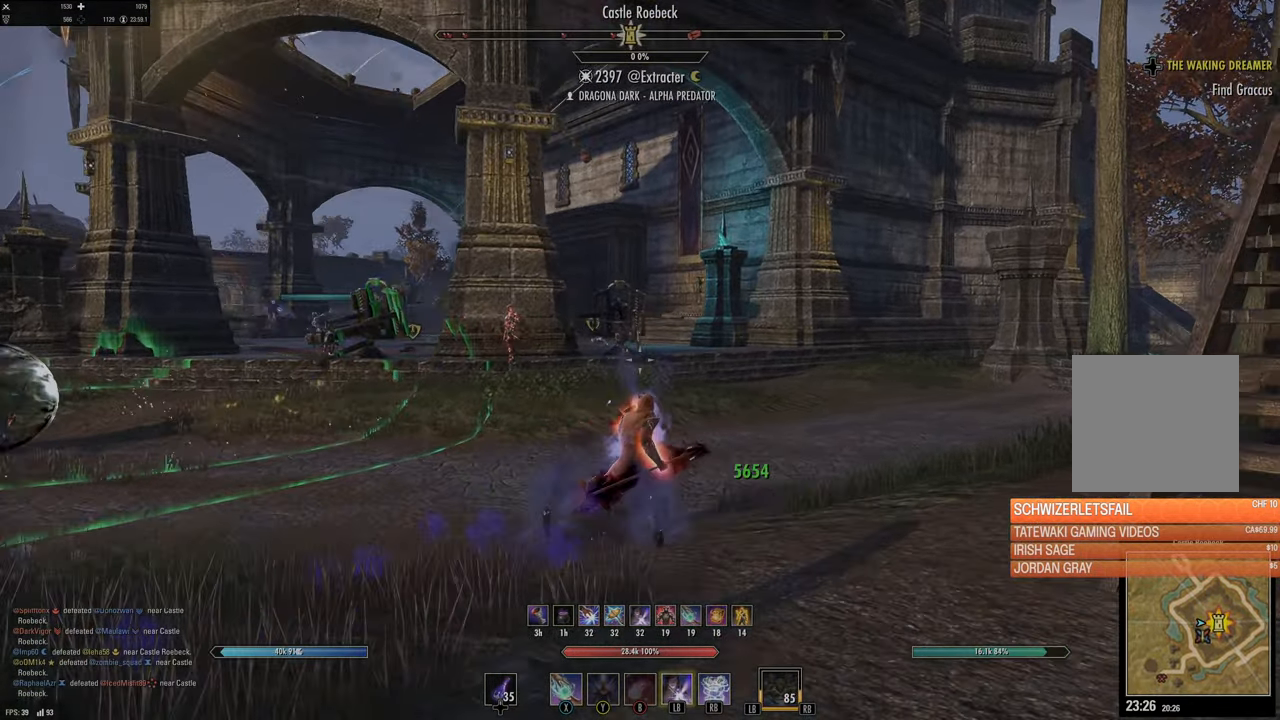
{"buttons": [], "left_stick": "up-right", "right_stick": "center", "events": [[84, "right_stick", "left"], [317, "right_stick", "center"]]}
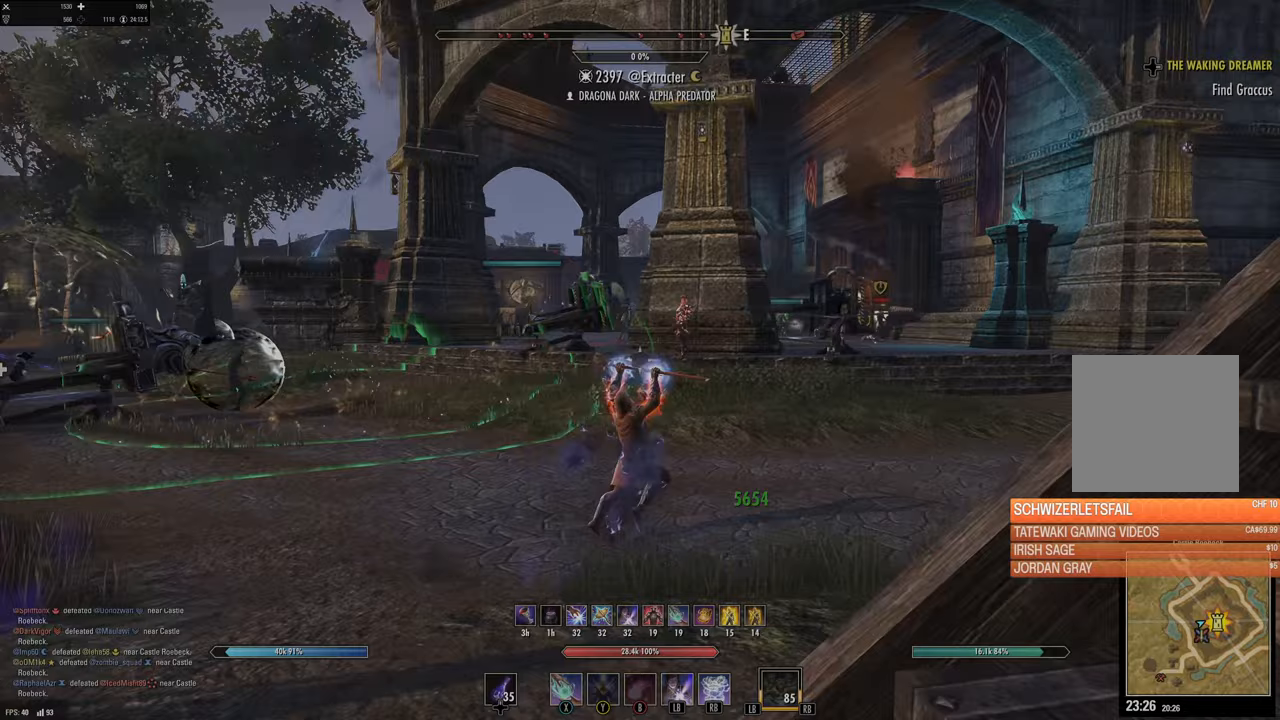
{"buttons": [], "left_stick": "up-right", "right_stick": "right", "events": [[483, "right_stick", "right"]]}
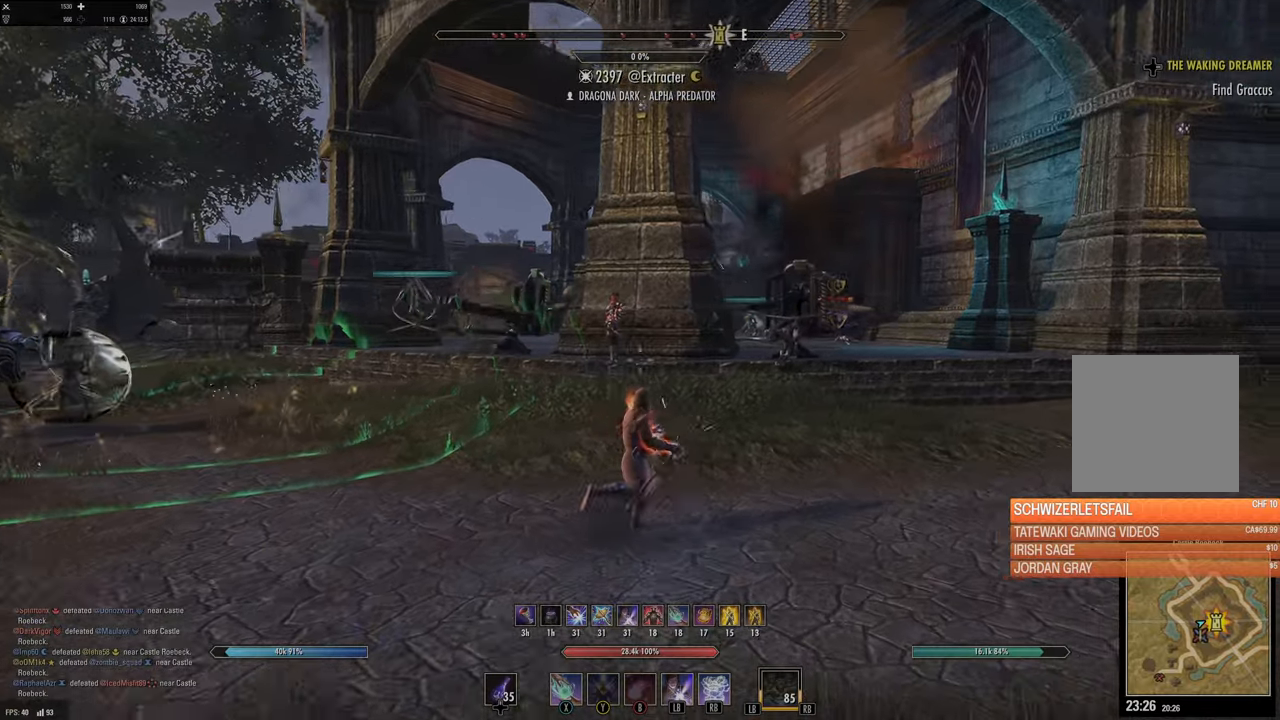
{"buttons": [], "left_stick": "up-right", "right_stick": "center", "events": [[100, "right_stick", "center"], [200, "L3", "down"], [333, "right_stick", "up"], [350, "L3", "up"], [433, "right_stick", "center"]]}
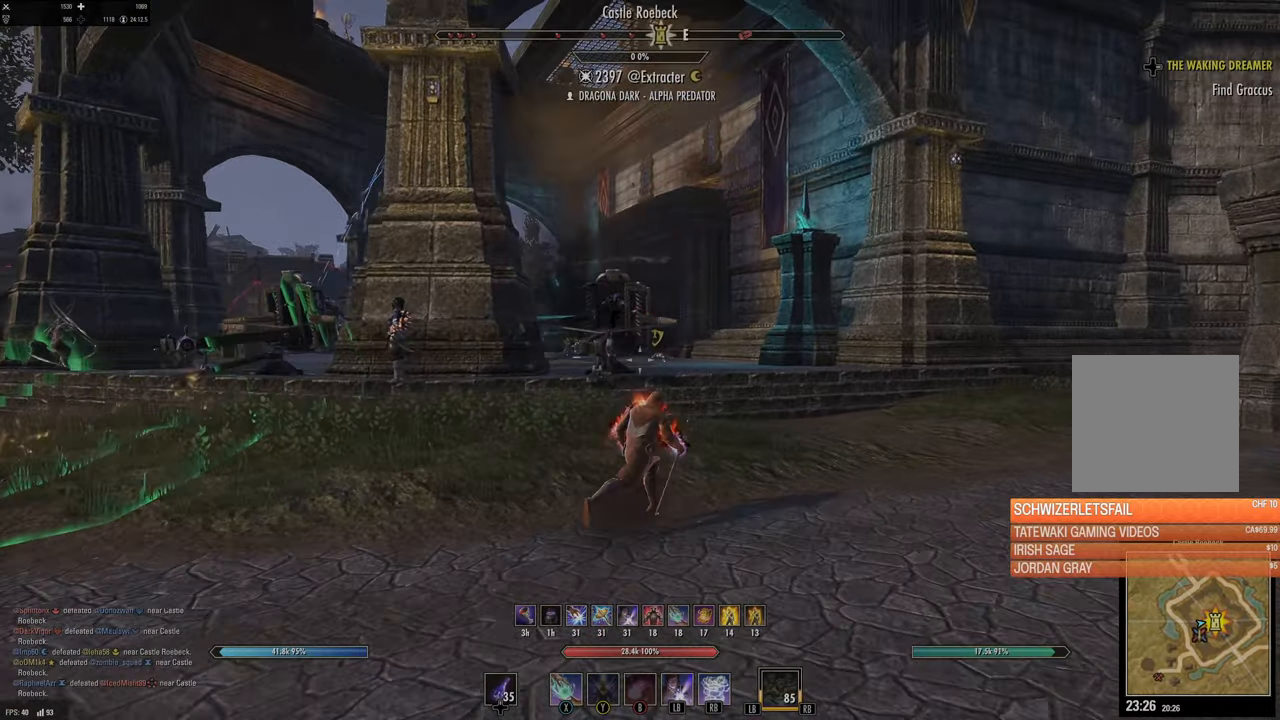
{"buttons": [], "left_stick": "up-right", "right_stick": "center", "events": [[300, "B", "down"], [367, "B", "up"]]}
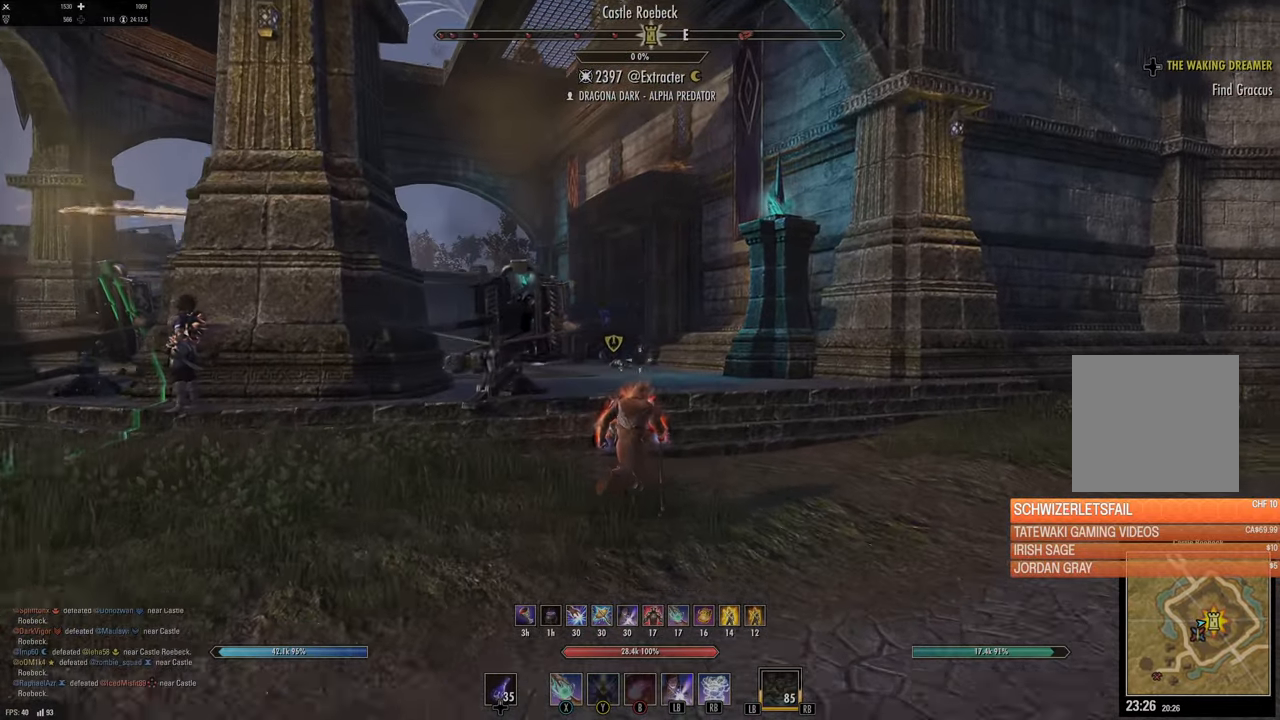
{"buttons": [], "left_stick": "up-right", "right_stick": "center", "events": [[317, "L1", "down"], [467, "L1", "up"]]}
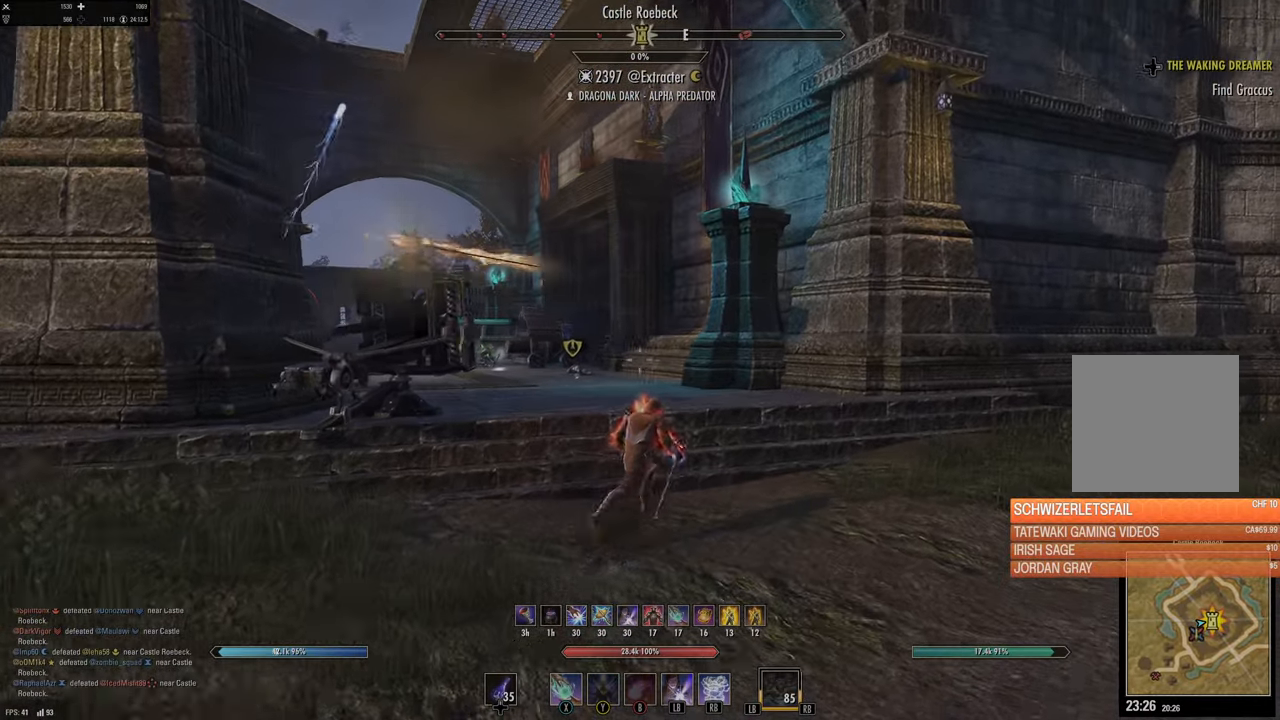
{"buttons": [], "left_stick": "up-right", "right_stick": "left", "events": [[83, "right_stick", "left"], [250, "right_stick", "center"], [417, "right_stick", "left"]]}
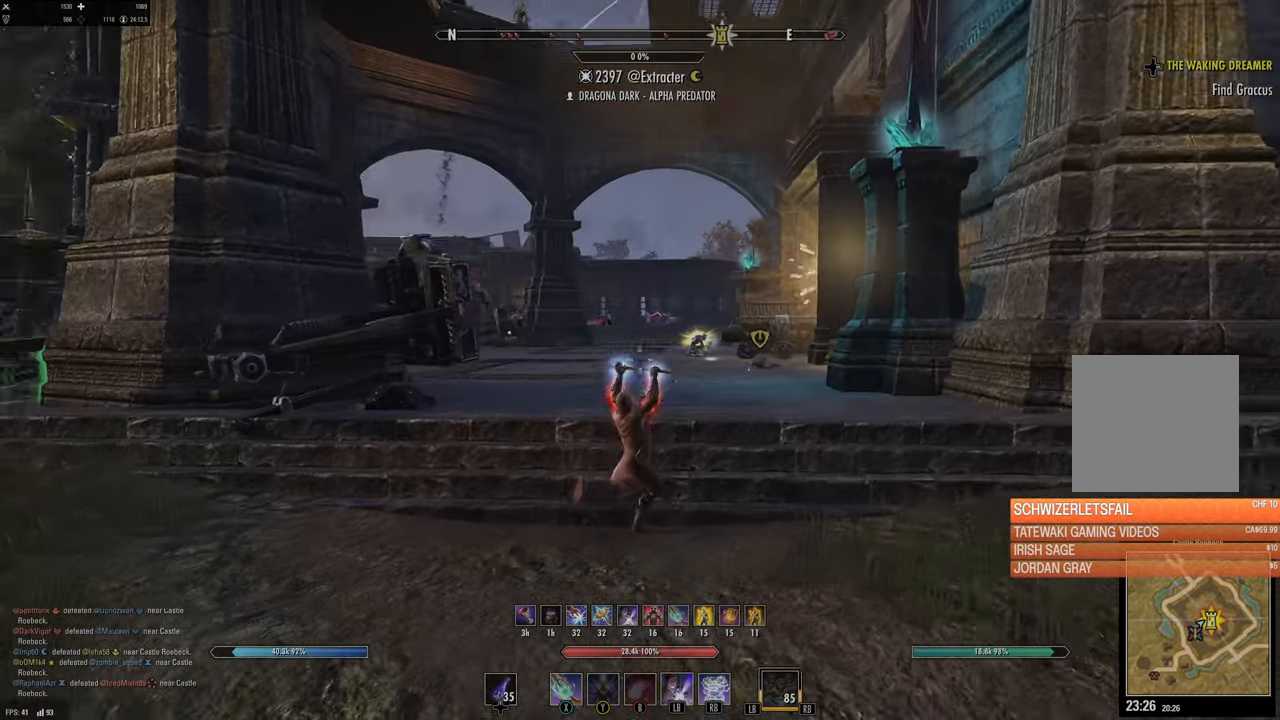
{"buttons": [], "left_stick": "up-right", "right_stick": "center", "events": [[50, "right_stick", "center"], [167, "X", "down"], [300, "X", "up"], [383, "X", "down"], [467, "X", "up"]]}
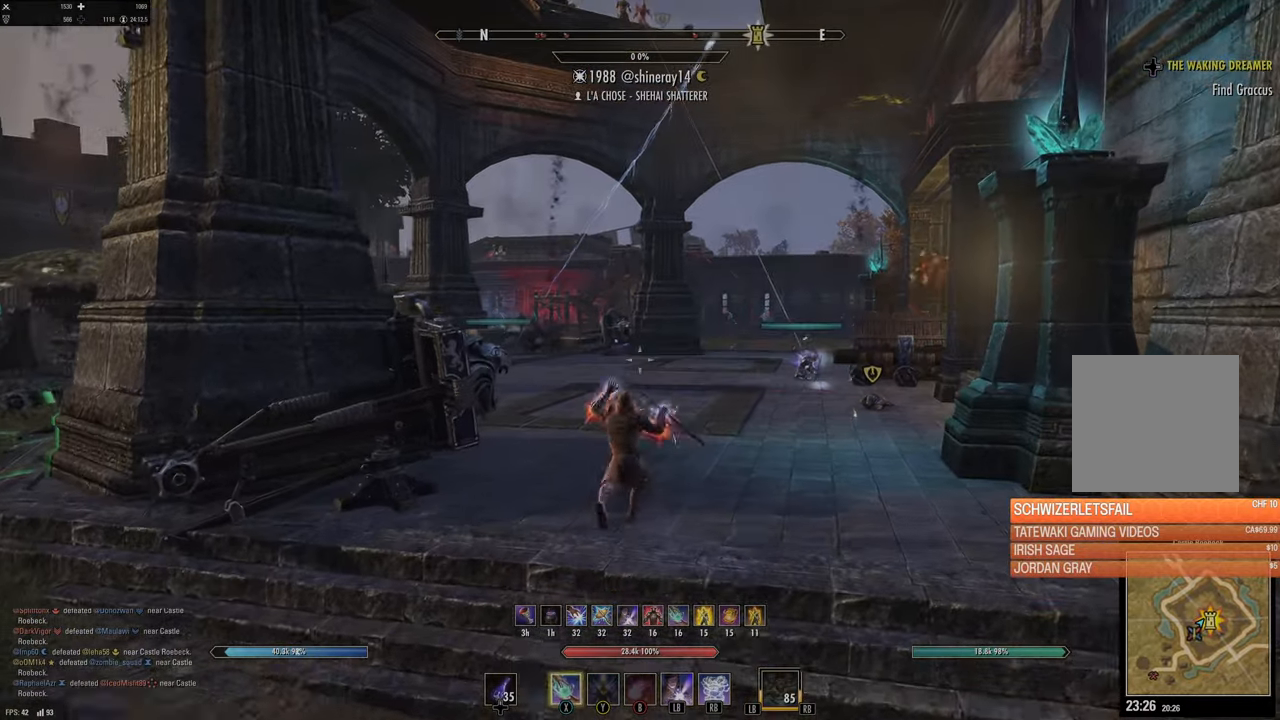
{"buttons": [], "left_stick": "up-right", "right_stick": "center", "events": []}
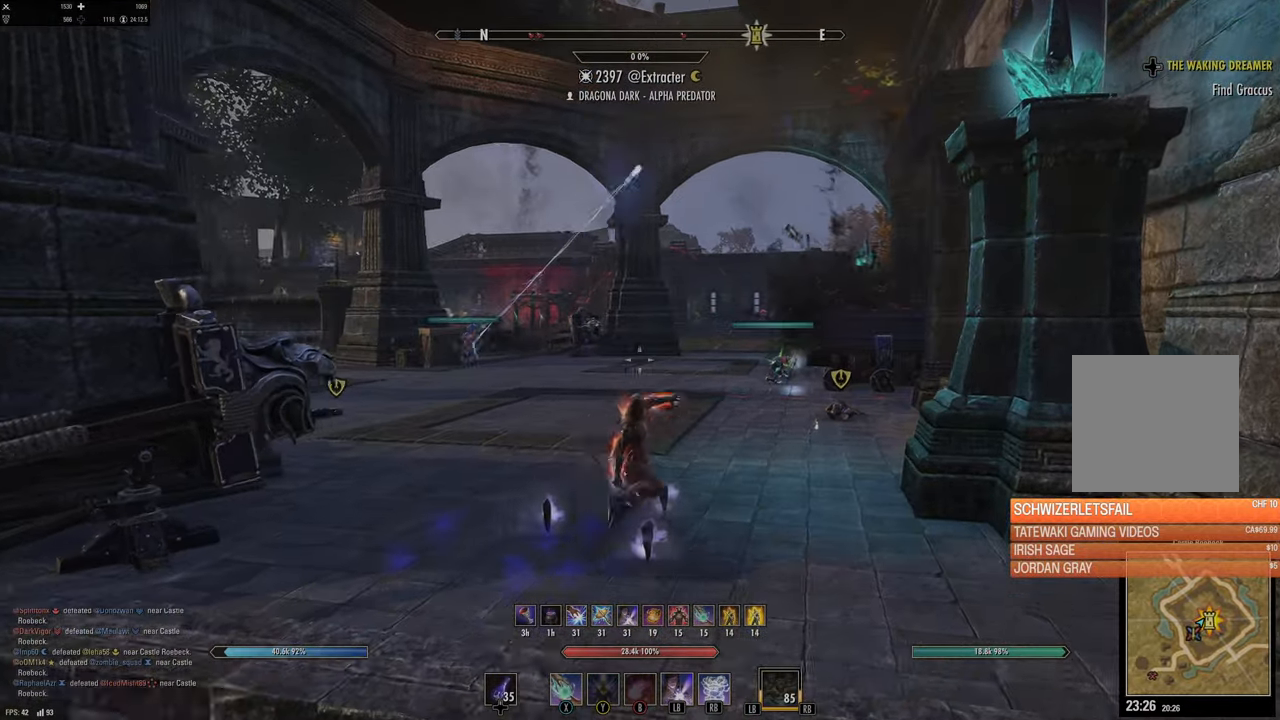
{"buttons": [], "left_stick": "up-right", "right_stick": "center", "events": [[17, "right_stick", "left"], [200, "right_stick", "center"]]}
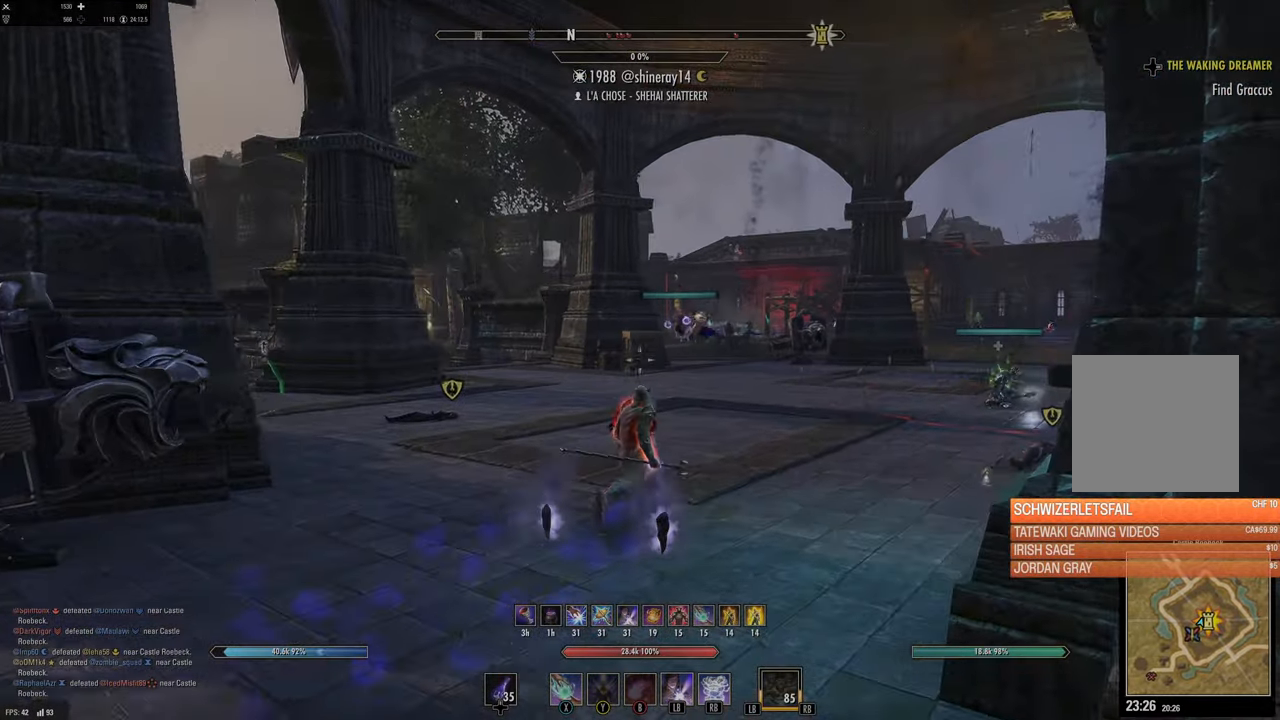
{"buttons": [], "left_stick": "up", "right_stick": "left", "events": [[67, "left_stick", "up"], [333, "right_stick", "left"]]}
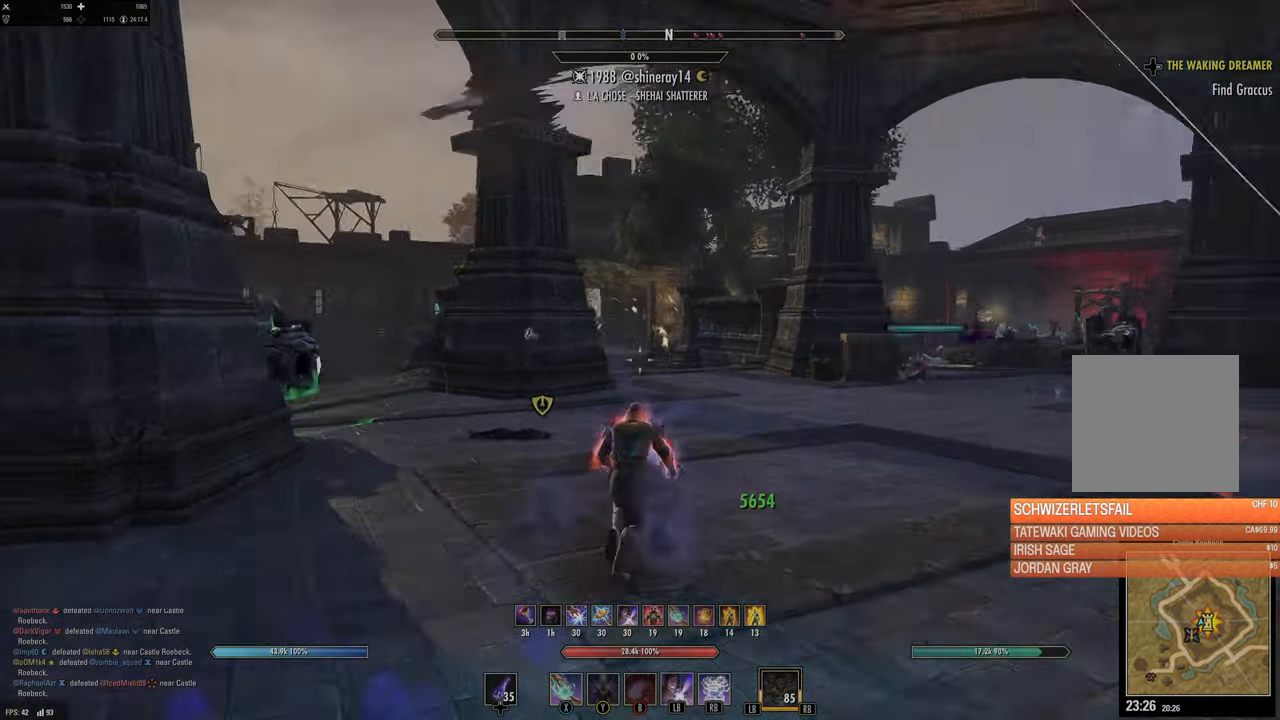
{"buttons": [], "left_stick": "up", "right_stick": "center", "events": [[17, "right_stick", "center"]]}
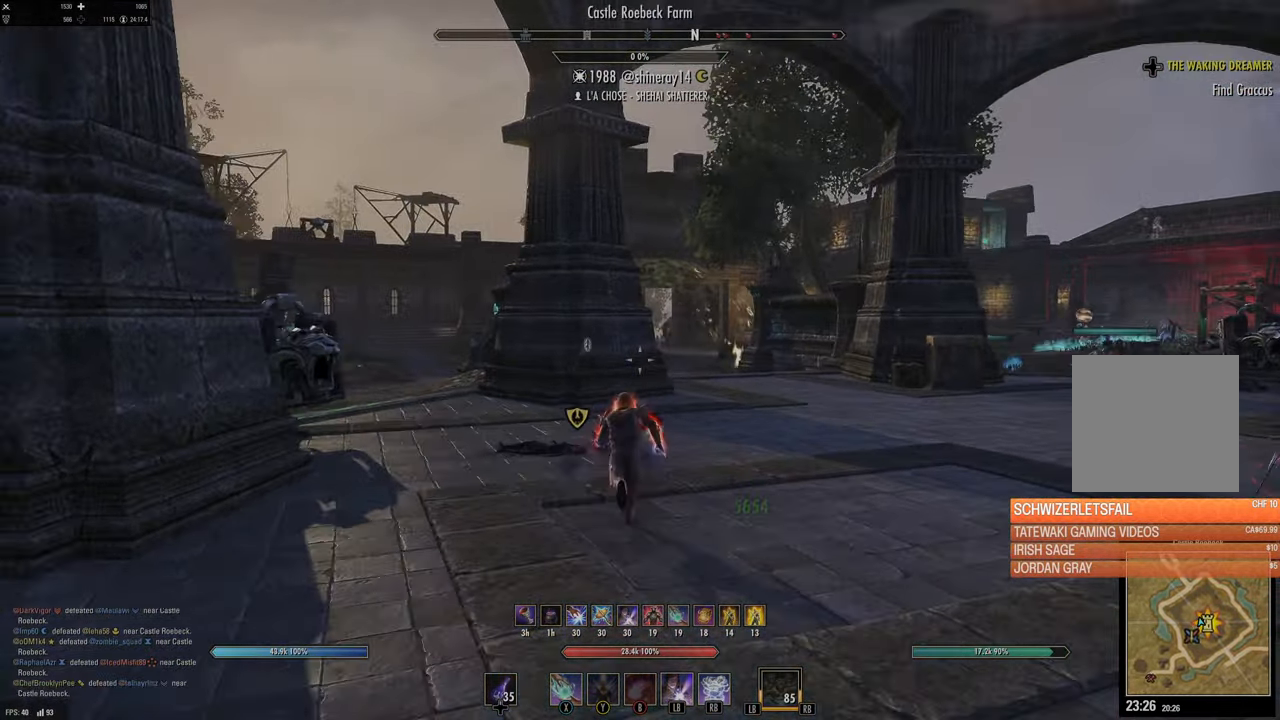
{"buttons": [], "left_stick": "up", "right_stick": "center", "events": [[167, "right_stick", "left"], [350, "right_stick", "center"]]}
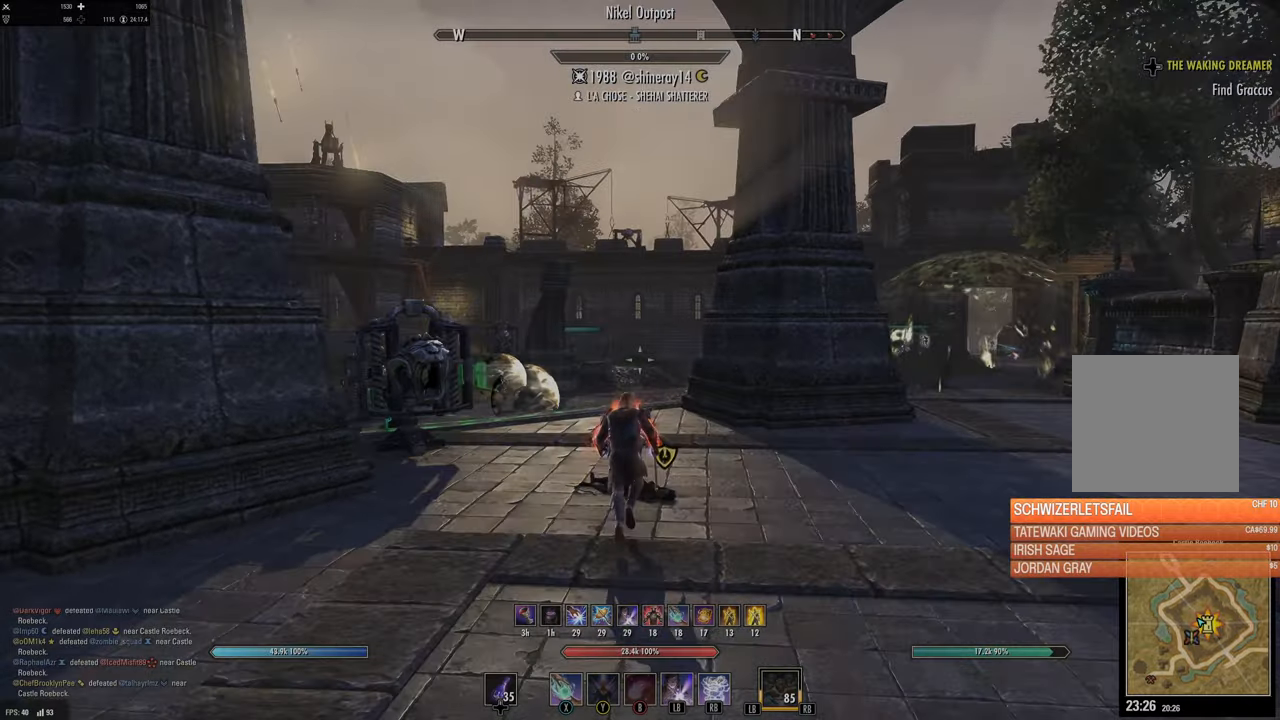
{"buttons": [], "left_stick": "up", "right_stick": "down-left", "events": [[467, "right_stick", "down-left"]]}
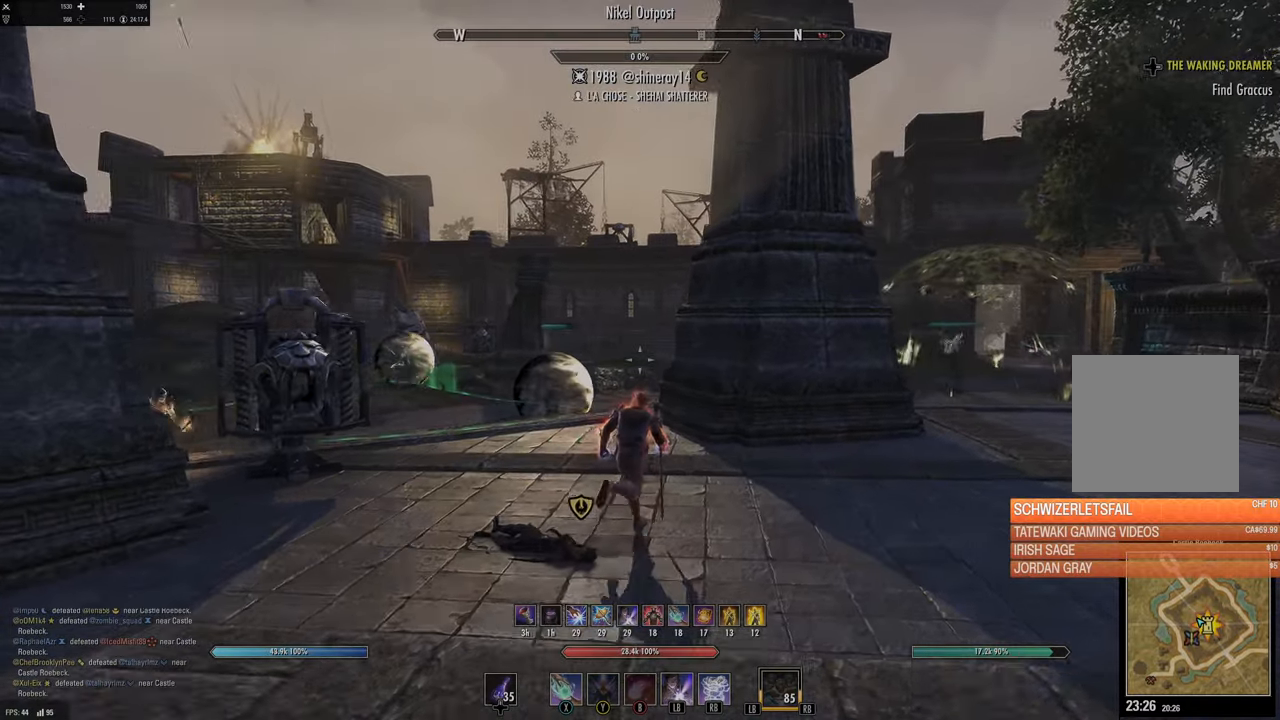
{"buttons": [], "left_stick": "up", "right_stick": "center", "events": [[117, "right_stick", "center"]]}
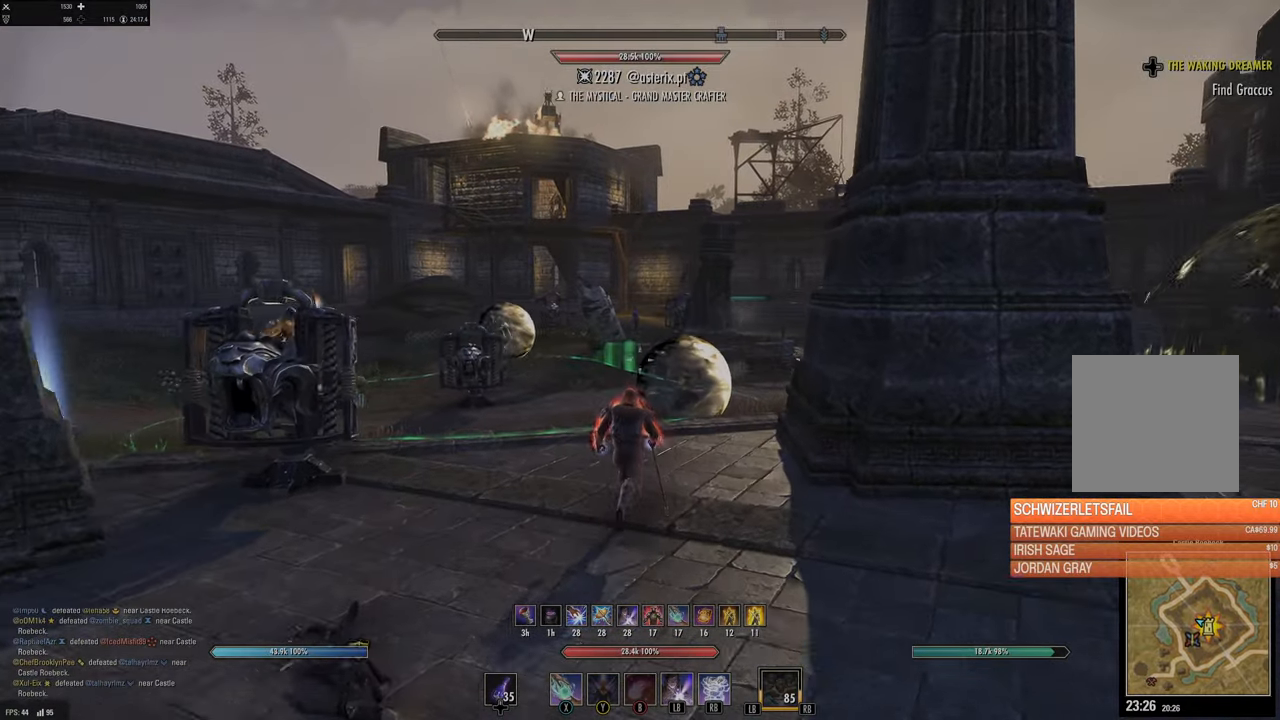
{"buttons": [], "left_stick": "up", "right_stick": "center", "events": []}
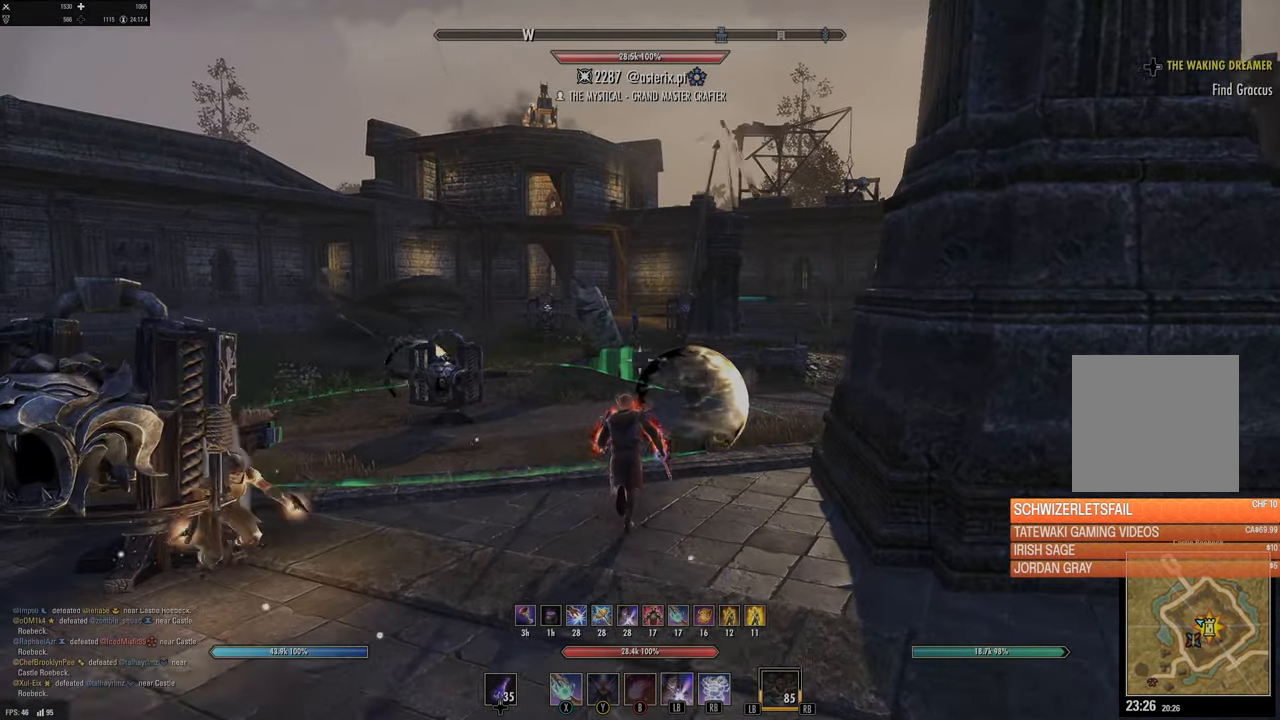
{"buttons": [], "left_stick": "up", "right_stick": "center", "events": [[384, "X", "down"], [500, "X", "up"]]}
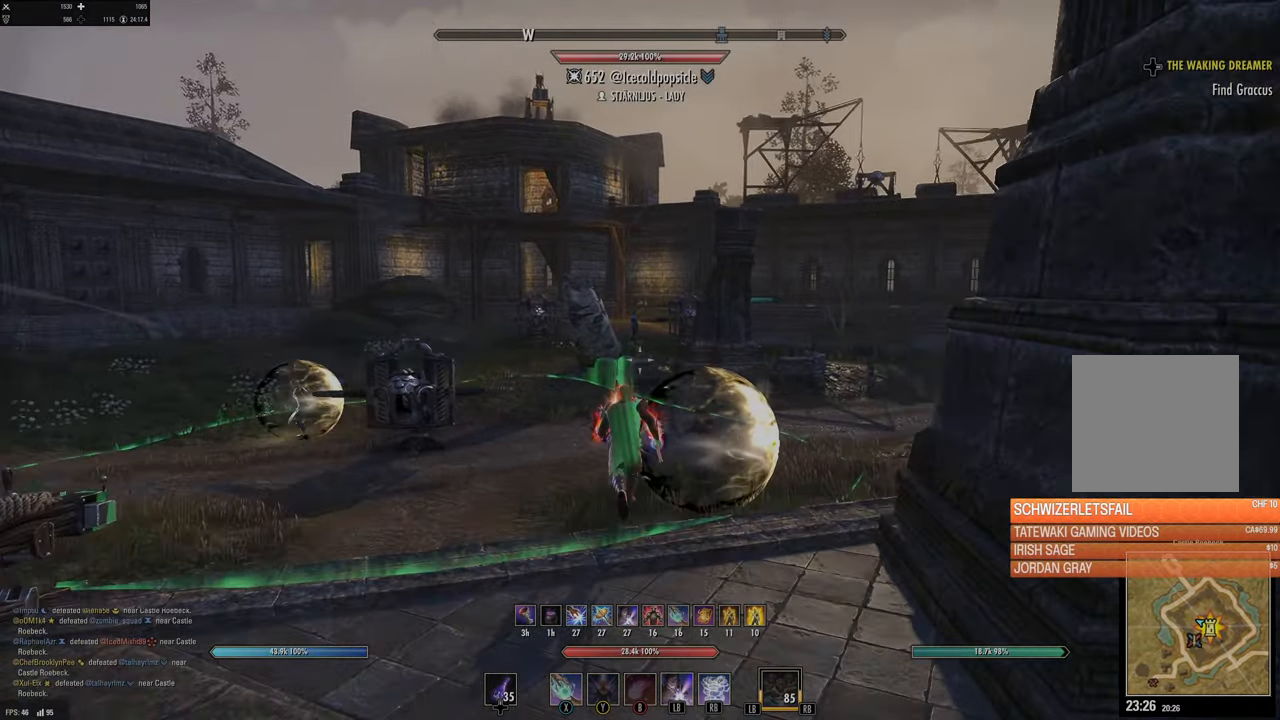
{"buttons": [], "left_stick": "up", "right_stick": "center", "events": []}
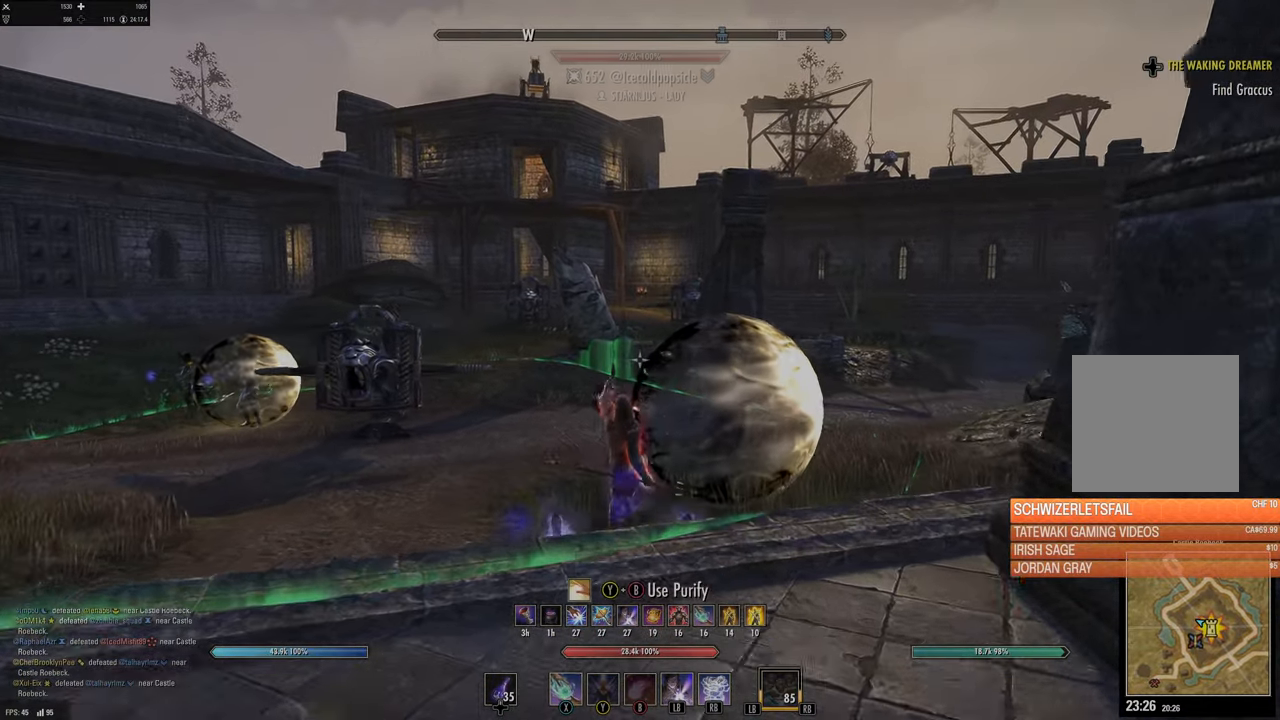
{"buttons": ["B", "Y"], "left_stick": "up", "right_stick": "center", "events": [[450, "B", "down"], [450, "Y", "down"]]}